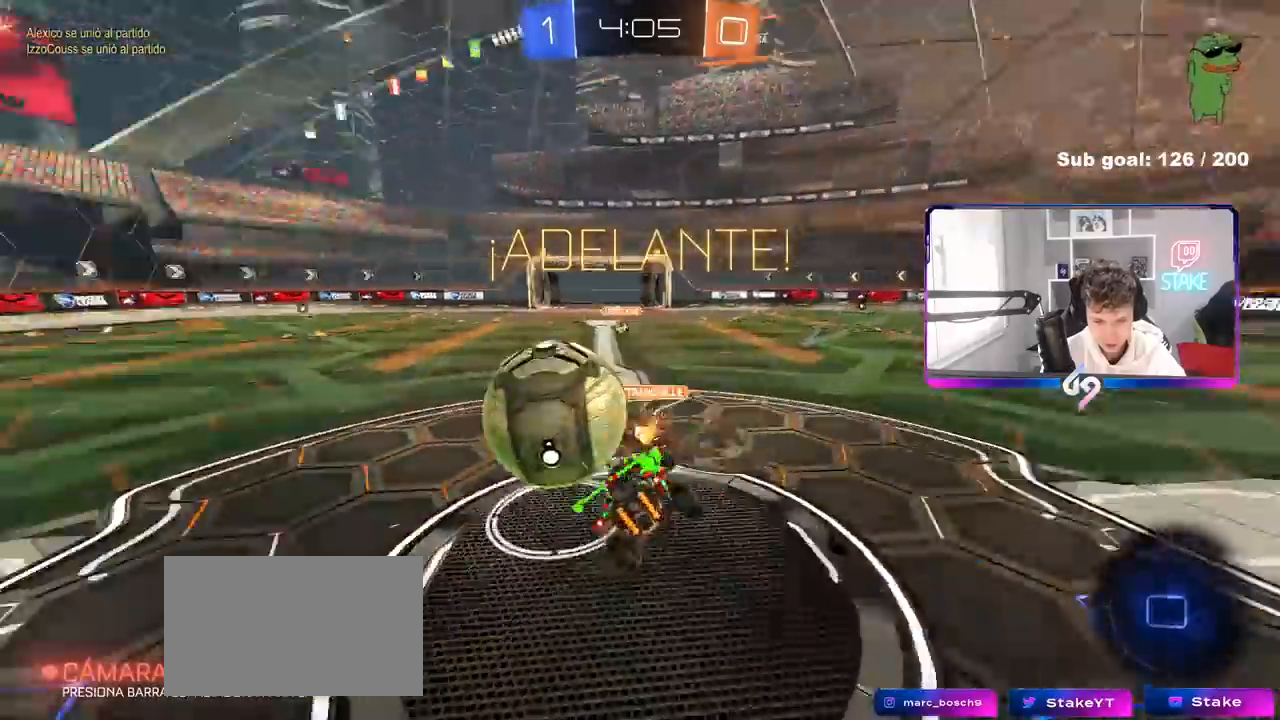
Gameplay with keyboard and mouse; each line is a JSON object with the keys and mouse buttons held at the frame after it. "events" lists presses ("down") and releases ("up") of "1", "2", "3", "4", "5", "a", "alt", "c", "caps_lock", "ctrl", "d", "e", "f", "g", "q", "r", "s", "shift", "space", "t", "tab", "v", "w", "x", "z", "mouse_left", "mouse_wheel" and "mouse_right" between this image and that frame as [ms after this image, input, new state], when the widget could be followed in between. "mouse_left", "mouse_wheel", "mouse_right" = the "left", "wheel", "right" buttons of the "mouse" list. No other keys are recorded. "wheel" means that the mouse wheel is clicked or scrolled. "mouse_move" is the direction in which the mouse moves at that frame (one of eight, or "still"), when it could be read.
{"keys": ["a", "s", "shift"], "mouse": [], "mouse_move": "still", "events": [[133, "mouse_right", "up"]]}
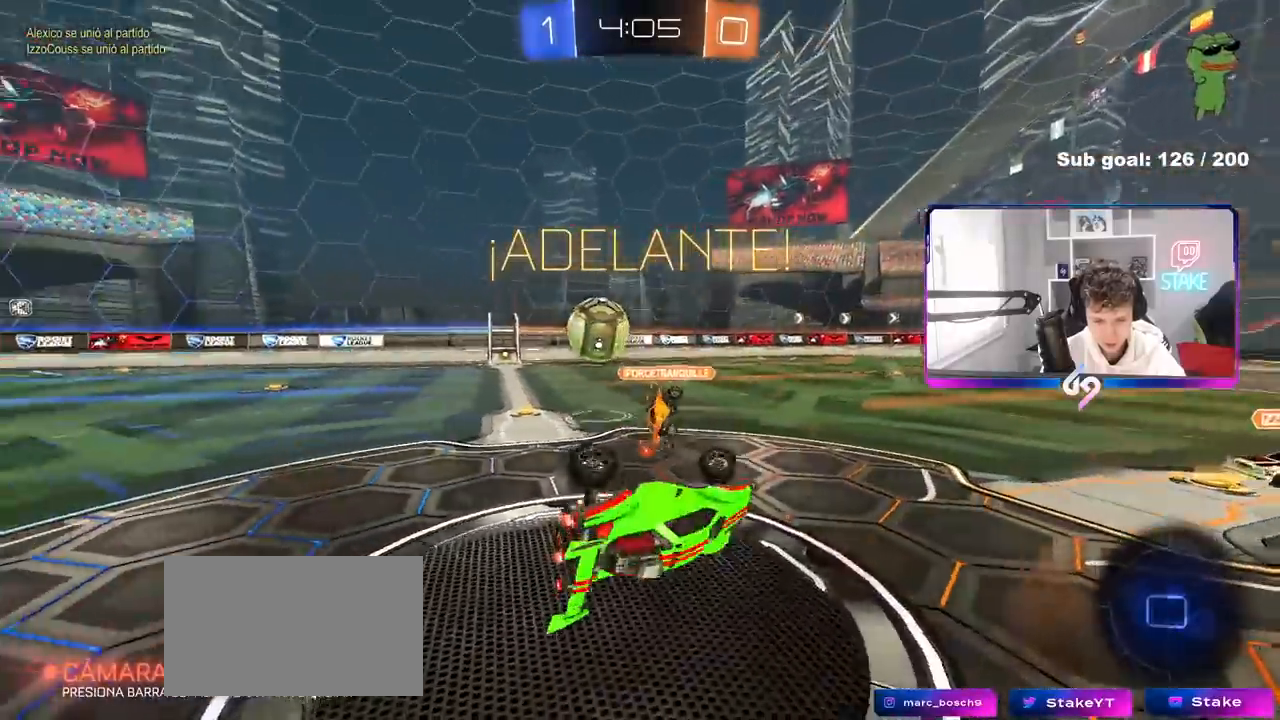
{"keys": ["d", "w"], "mouse": [], "mouse_move": "still", "events": [[150, "shift", "up"], [200, "d", "down"], [250, "a", "up"], [250, "s", "up"], [383, "w", "down"]]}
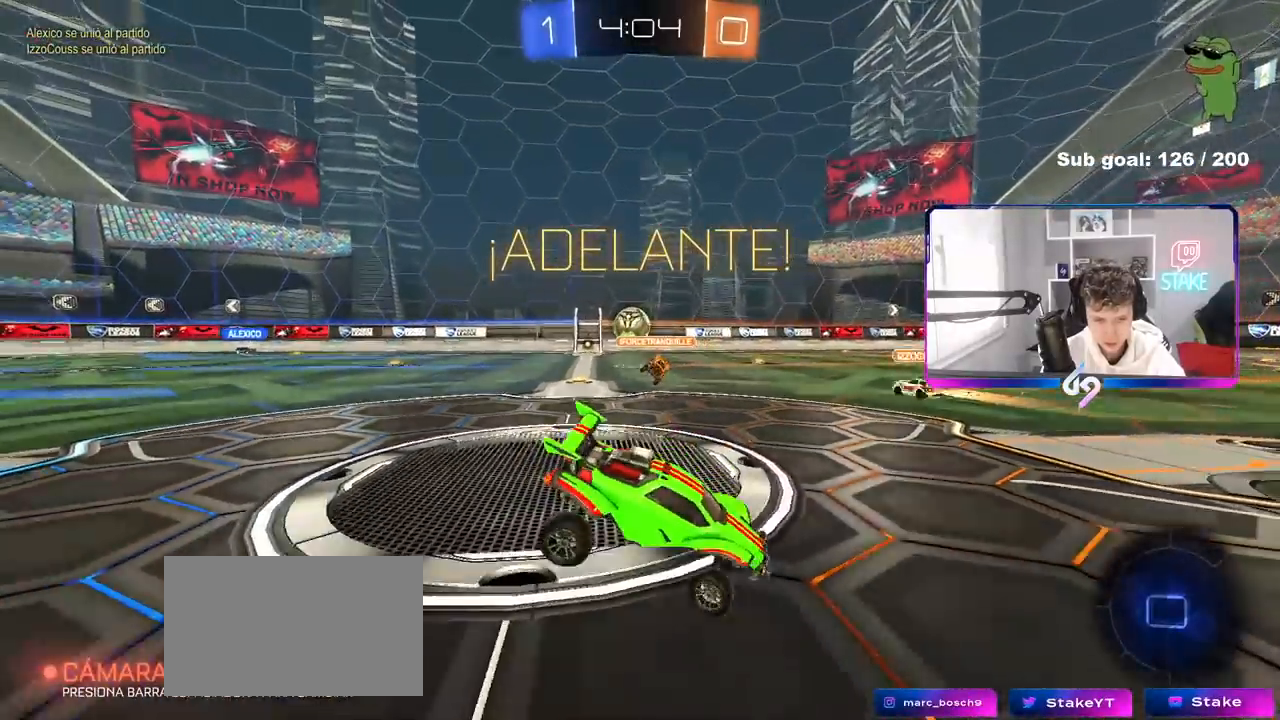
{"keys": ["d", "w"], "mouse": [], "mouse_move": "still", "events": []}
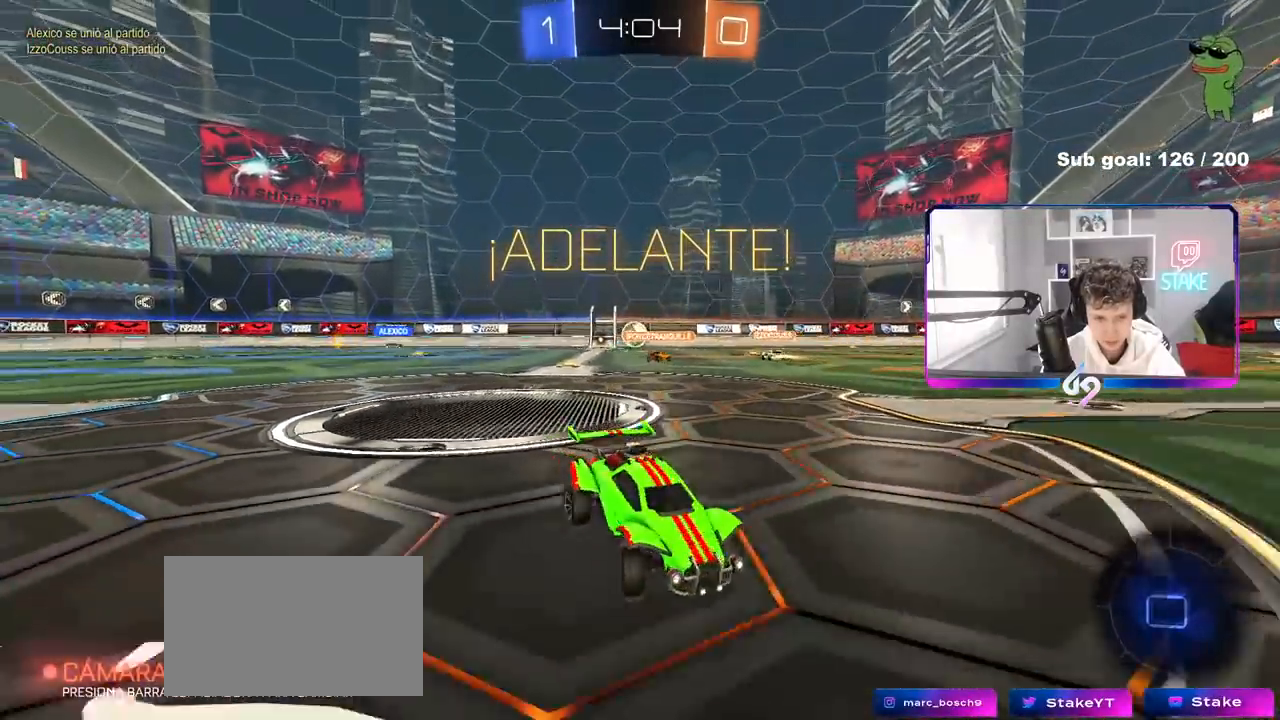
{"keys": ["w"], "mouse": [], "mouse_move": "still", "events": [[267, "d", "up"]]}
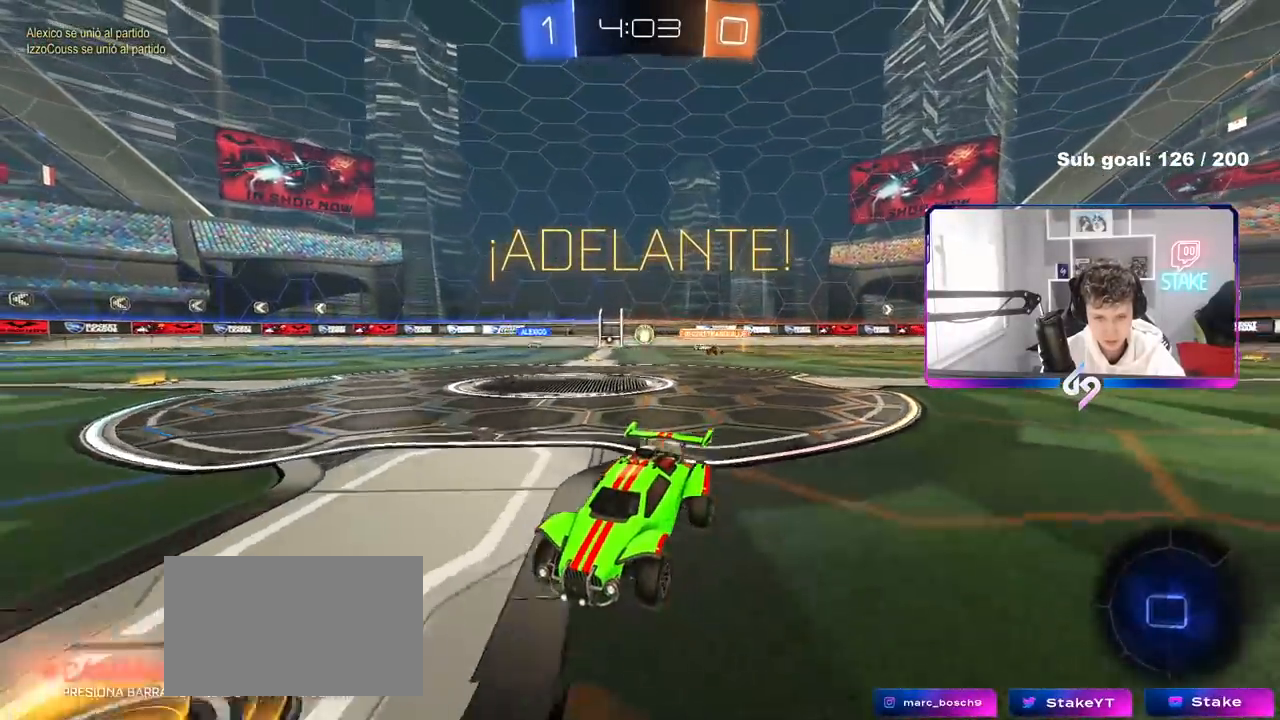
{"keys": ["d", "w"], "mouse": [], "mouse_move": "still", "events": [[100, "d", "down"], [283, "d", "up"], [383, "d", "down"]]}
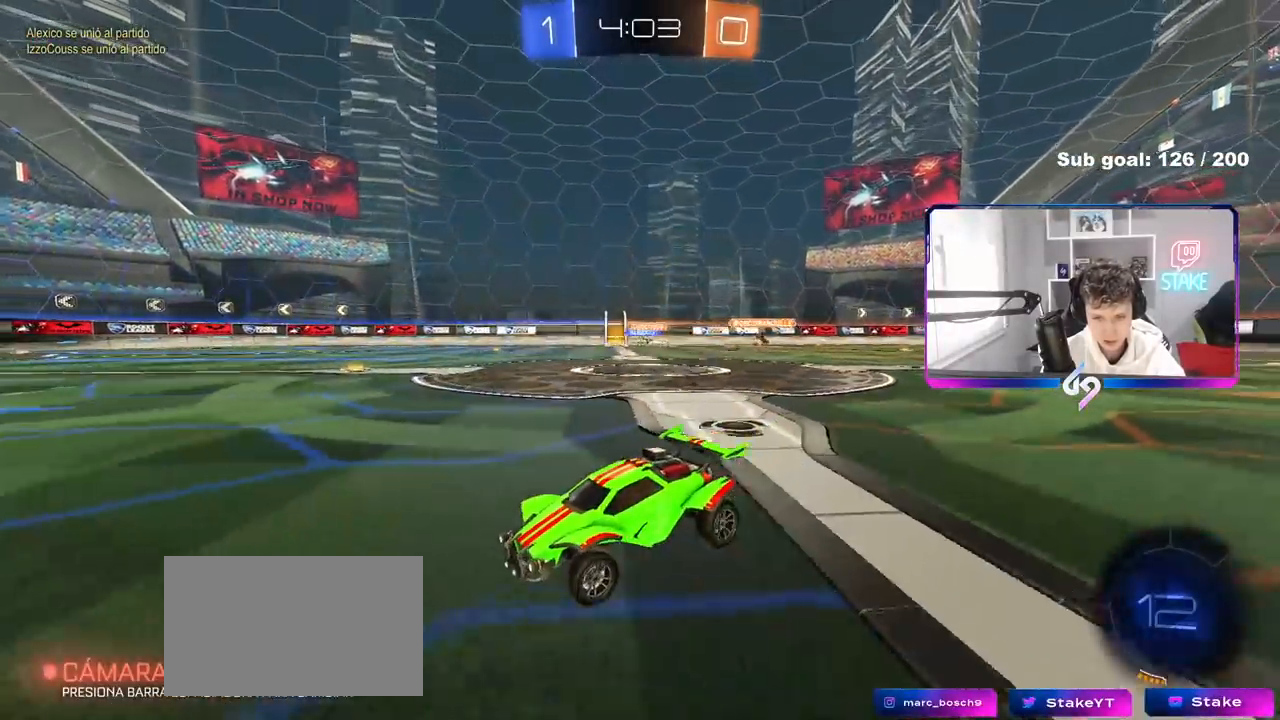
{"keys": ["a", "shift", "w"], "mouse": [], "mouse_move": "still", "events": [[67, "d", "up"], [350, "a", "down"], [500, "shift", "down"]]}
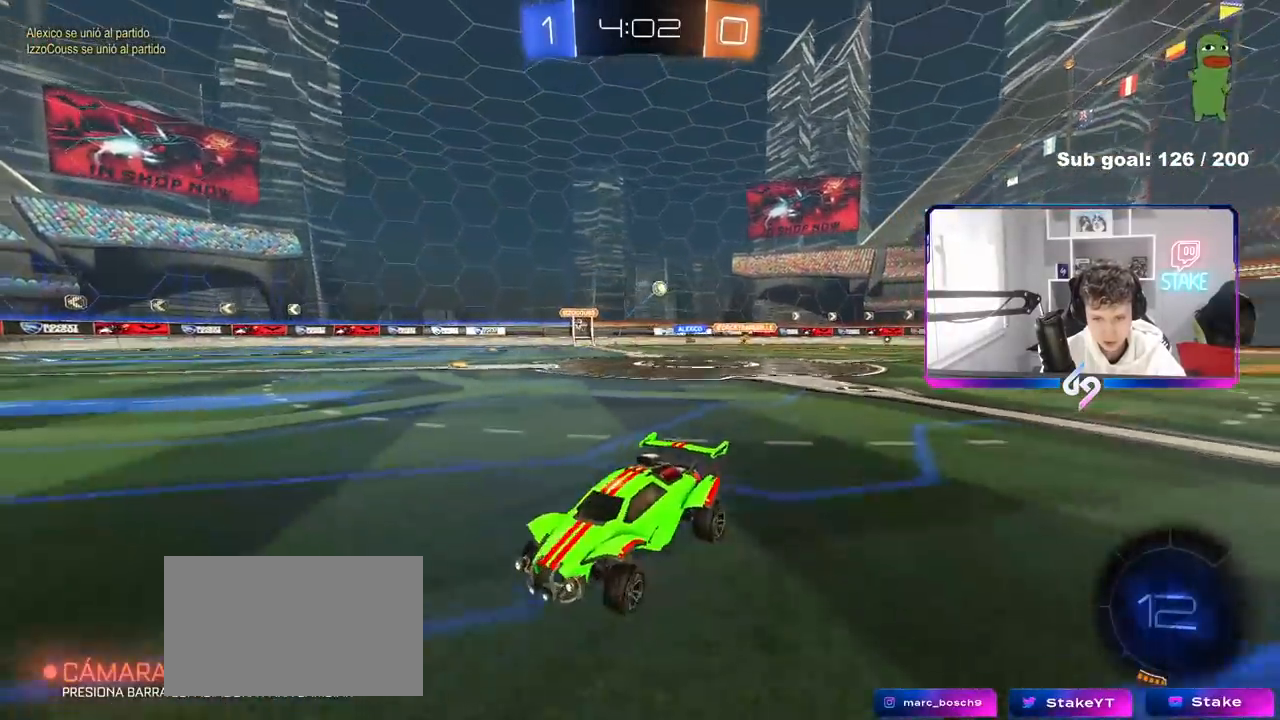
{"keys": ["space", "w"], "mouse": ["left"], "mouse_move": "still", "events": [[83, "mouse_left", "down"], [83, "shift", "up"], [317, "a", "up"], [500, "space", "down"]]}
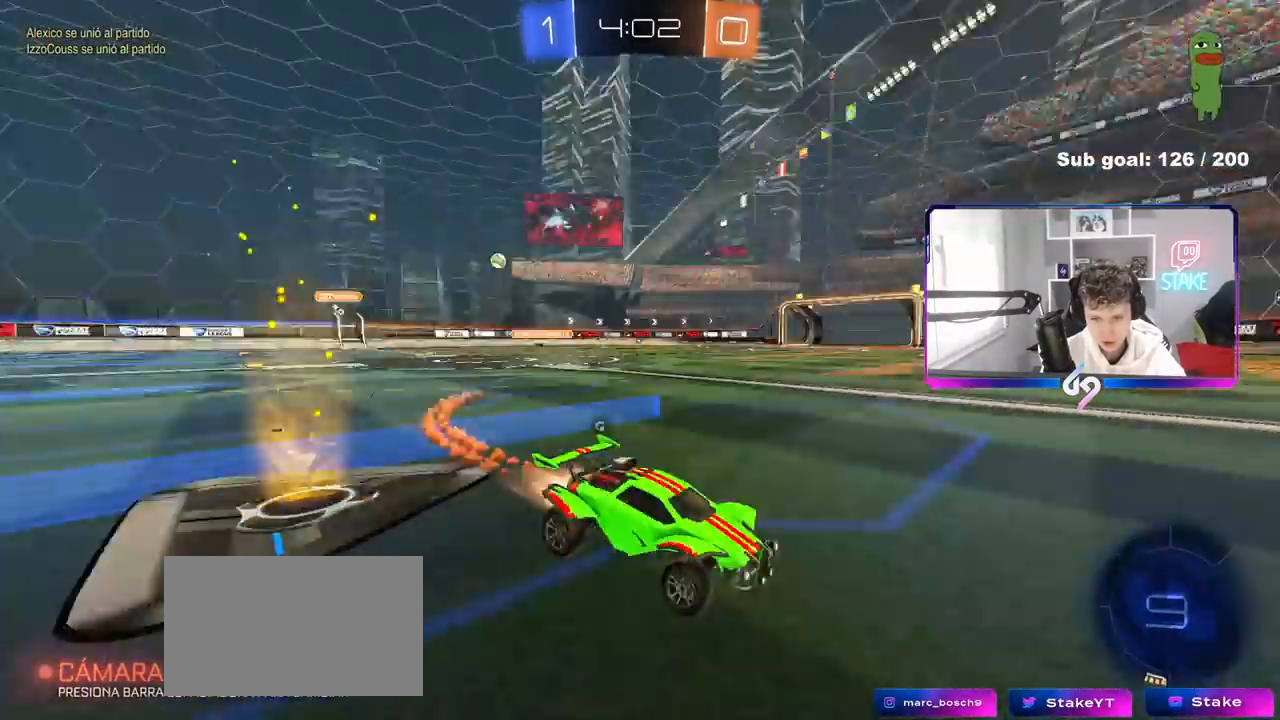
{"keys": ["a", "w"], "mouse": ["left"], "mouse_move": "still", "events": [[50, "a", "down"], [50, "mouse_left", "up"], [150, "space", "up"], [200, "mouse_left", "down"], [283, "a", "up"], [483, "a", "down"]]}
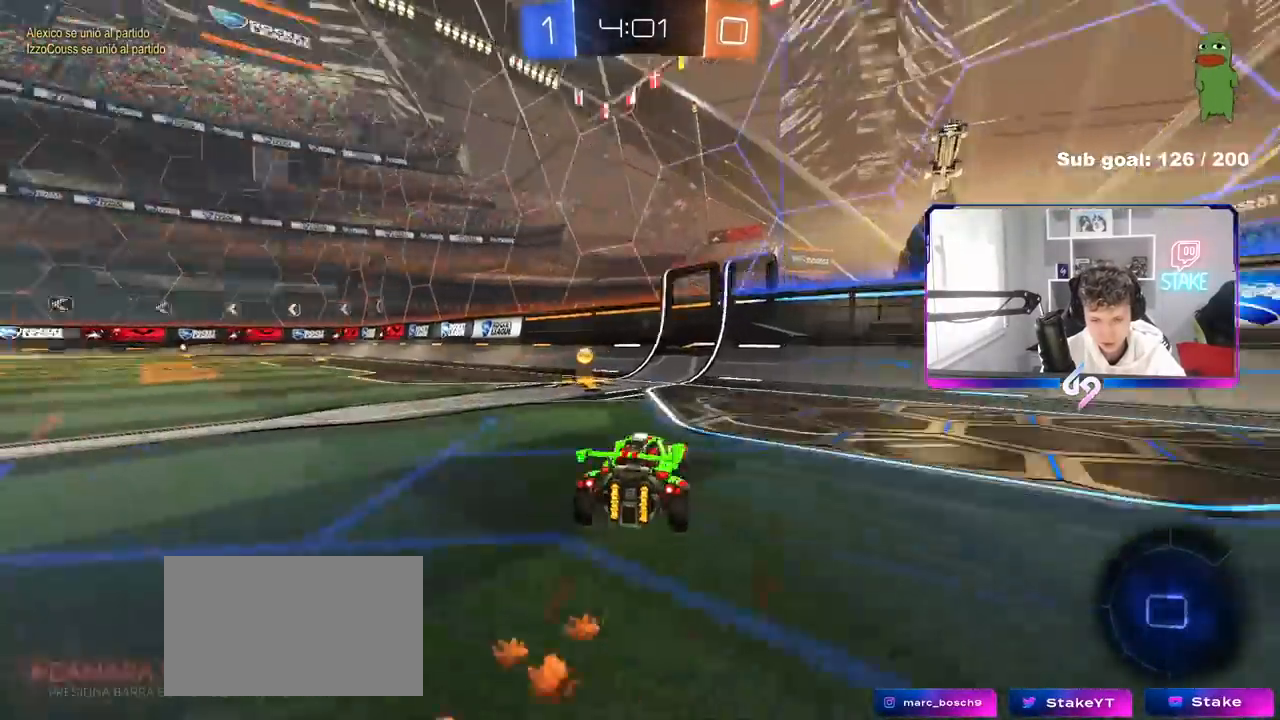
{"keys": ["a", "w"], "mouse": ["left"], "mouse_move": "still", "events": [[17, "space", "down"], [117, "shift", "down"], [167, "space", "up"], [217, "shift", "up"]]}
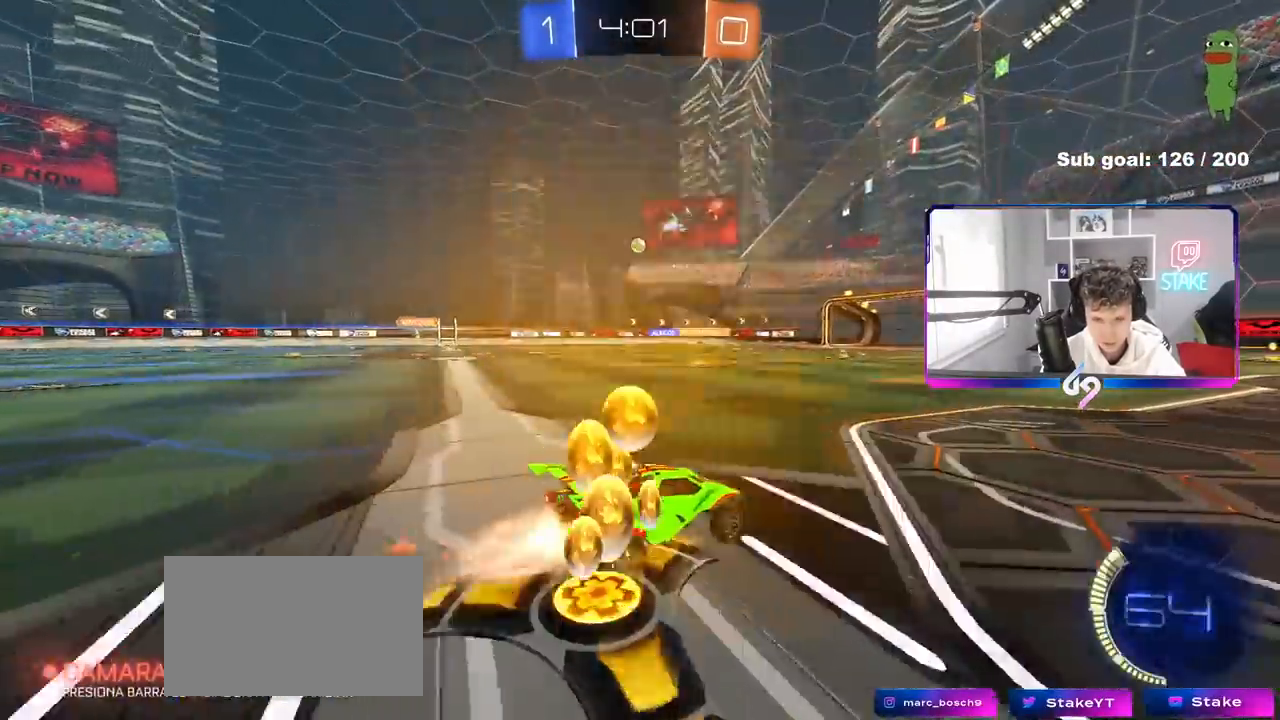
{"keys": ["d"], "mouse": [], "mouse_move": "still", "events": [[133, "a", "up"], [367, "d", "down"], [367, "mouse_left", "up"], [500, "w", "up"]]}
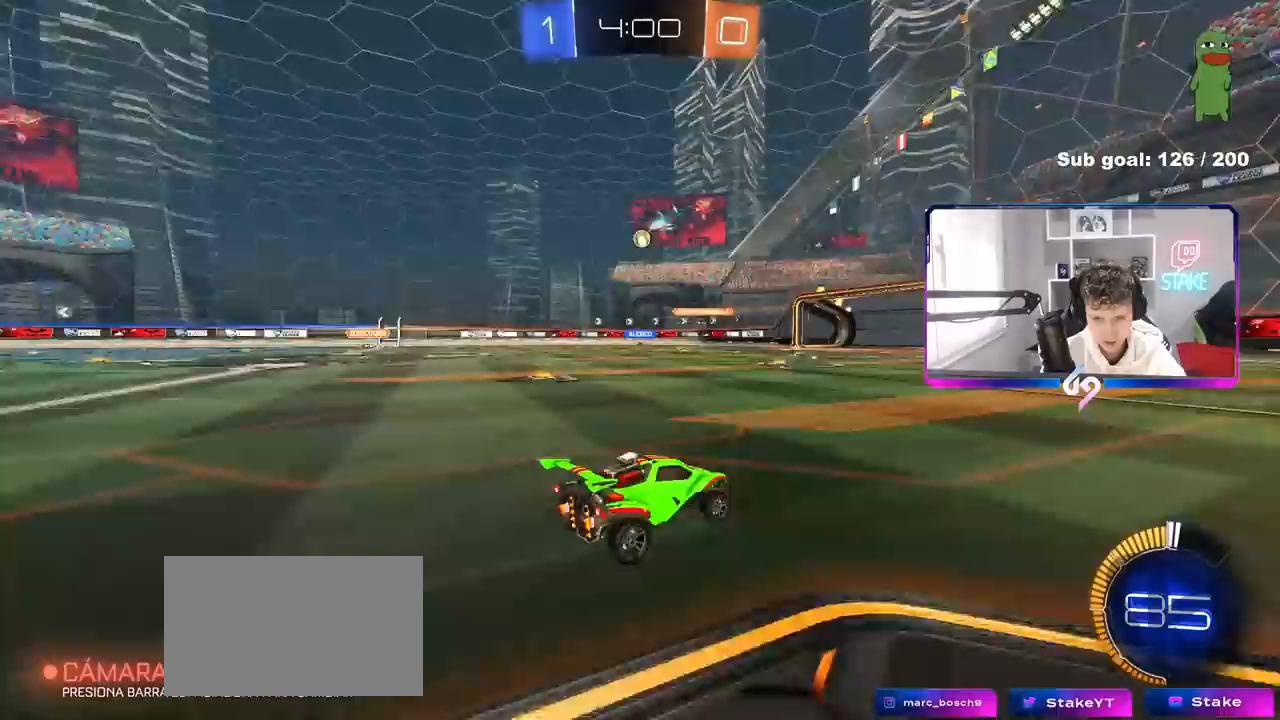
{"keys": ["w"], "mouse": ["left"], "mouse_move": "still", "events": [[100, "d", "up"], [150, "w", "down"], [200, "a", "down"], [283, "mouse_left", "down"], [467, "a", "up"]]}
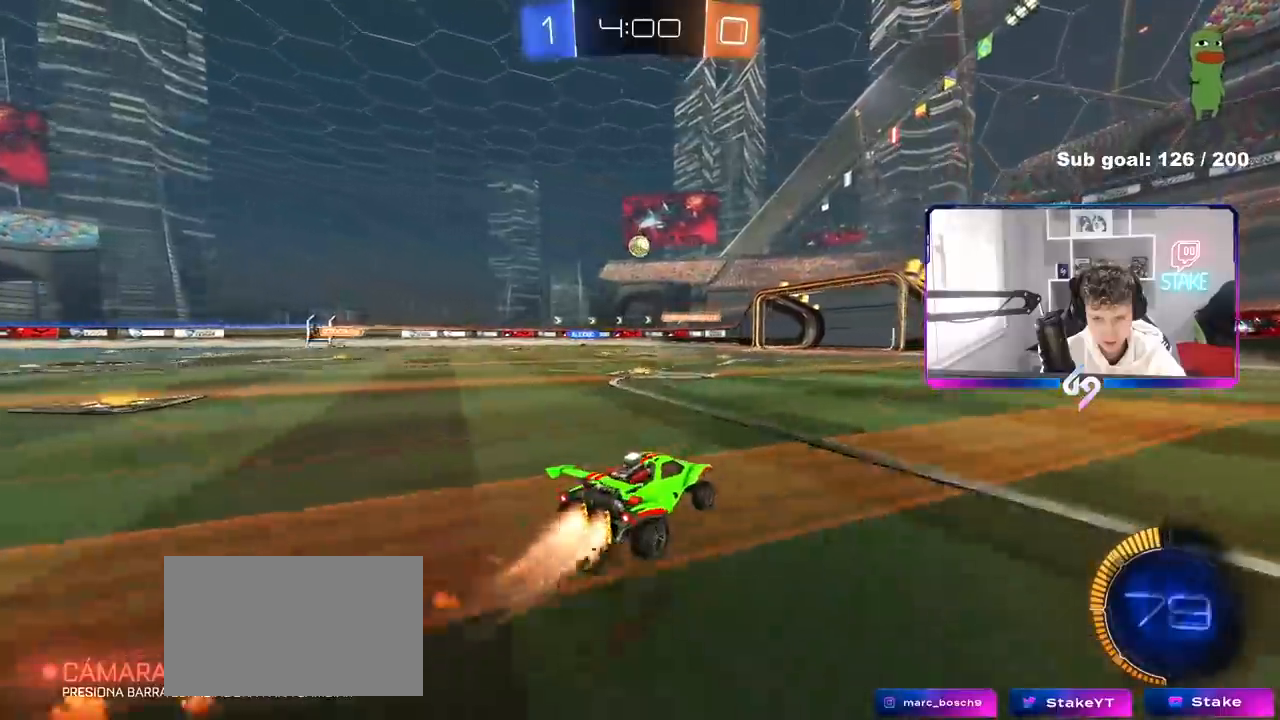
{"keys": ["a", "s"], "mouse": ["left"], "mouse_move": "still", "events": [[167, "d", "down"], [167, "mouse_left", "up"], [217, "mouse_right", "down"], [217, "w", "up"], [250, "d", "up"], [300, "a", "down"], [350, "mouse_left", "down"], [350, "s", "down"], [483, "mouse_right", "up"]]}
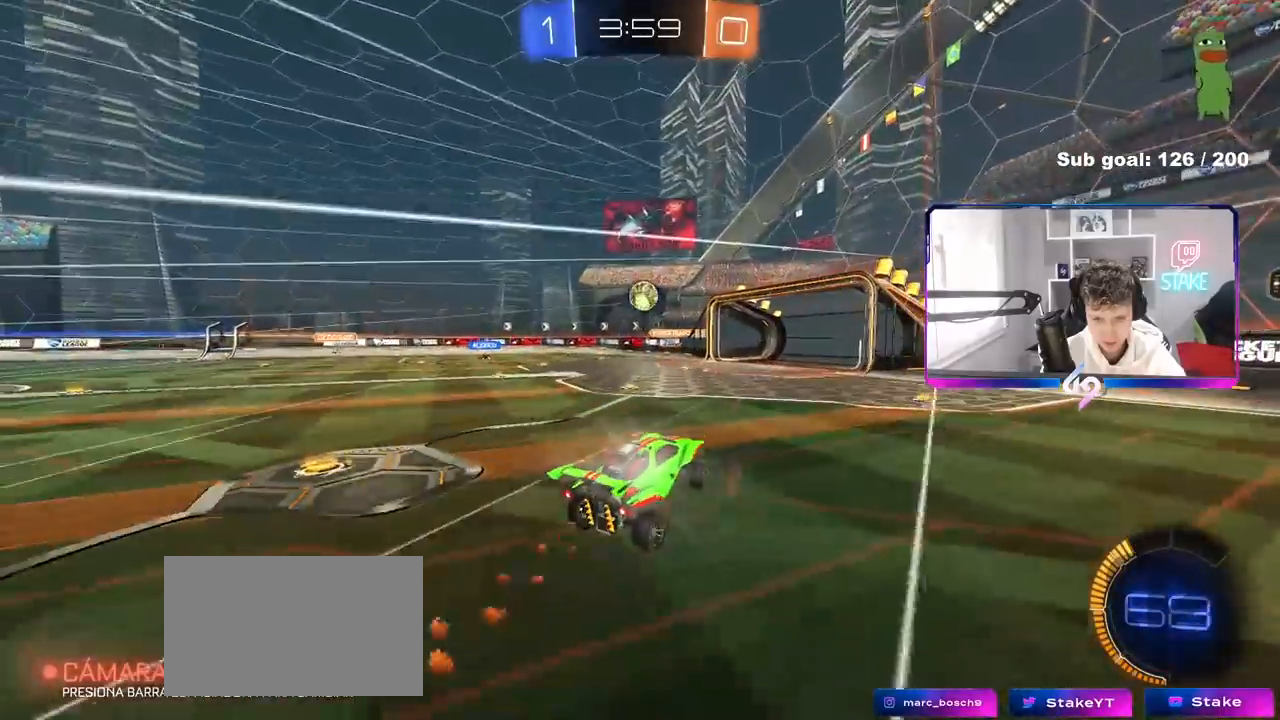
{"keys": ["w"], "mouse": [], "mouse_move": "still", "events": [[33, "mouse_left", "up"], [33, "s", "up"], [83, "a", "up"], [133, "mouse_left", "down"], [183, "shift", "down"], [267, "d", "down"], [267, "shift", "up"], [367, "a", "down"], [367, "d", "up"], [417, "a", "up"], [467, "mouse_left", "up"], [467, "w", "down"]]}
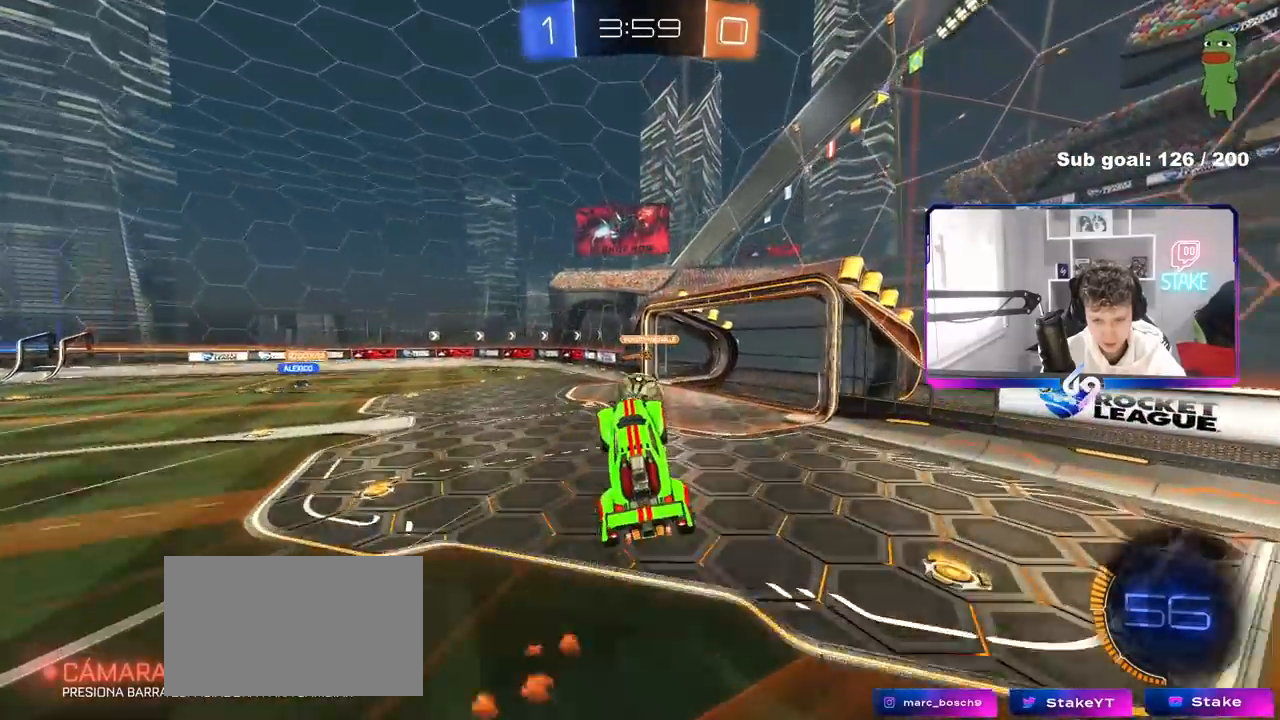
{"keys": ["d"], "mouse": [], "mouse_move": "still", "events": [[17, "d", "down"], [100, "w", "up"], [150, "d", "up"], [283, "a", "down"], [433, "s", "down"], [467, "a", "up"], [467, "d", "down"], [467, "s", "up"]]}
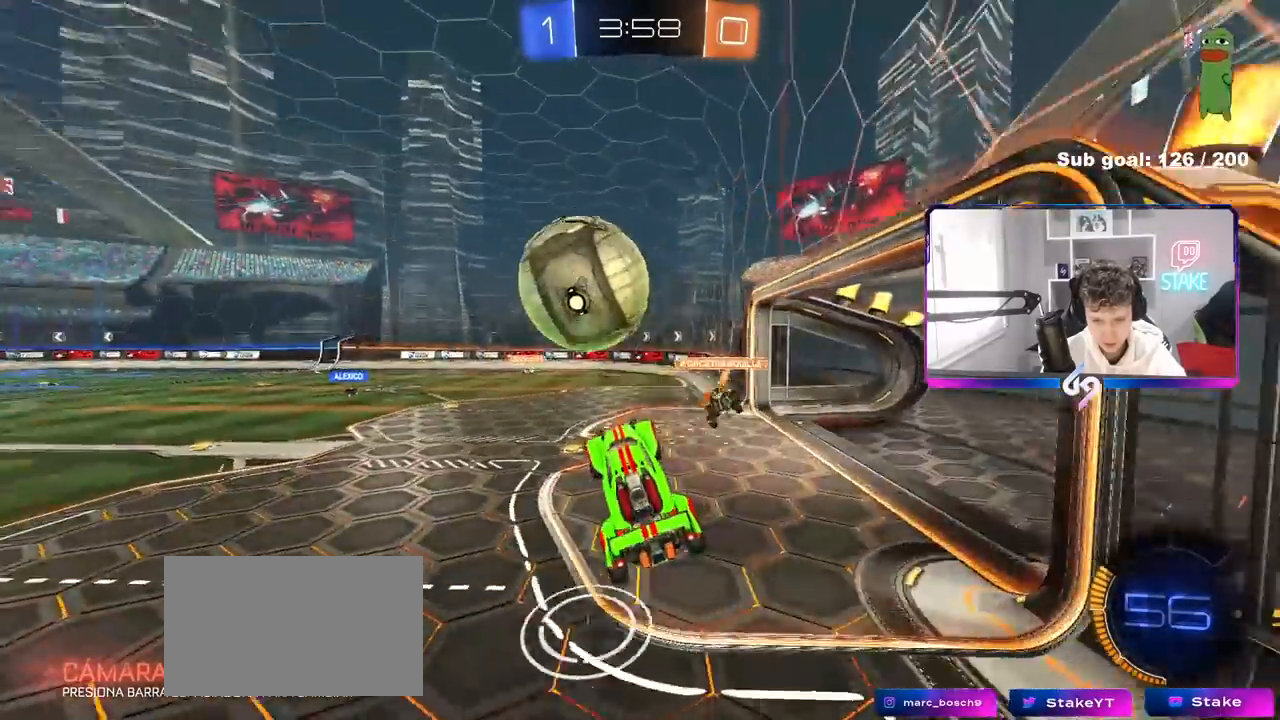
{"keys": ["d", "w"], "mouse": [], "mouse_move": "still", "events": [[167, "a", "down"], [167, "w", "down"], [217, "d", "up"], [217, "shift", "down"], [300, "a", "up"], [300, "d", "down"], [300, "shift", "up"]]}
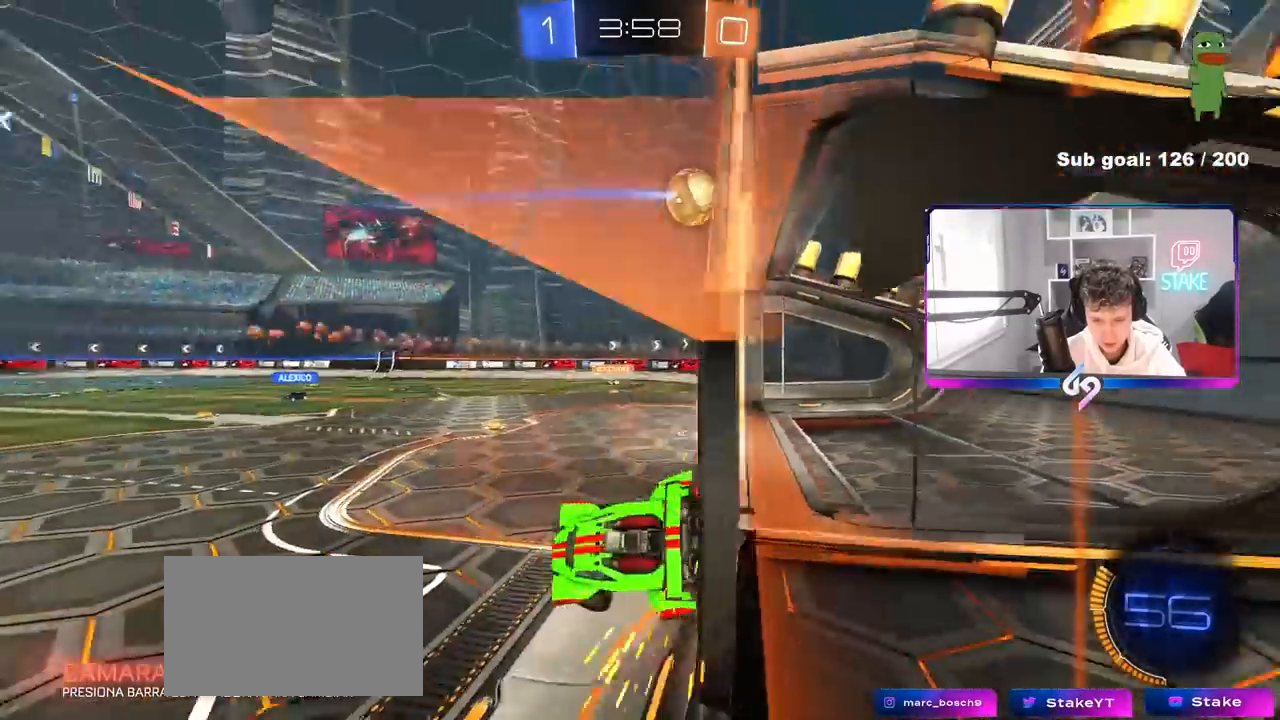
{"keys": ["a", "w"], "mouse": [], "mouse_move": "still", "events": [[133, "shift", "down"], [183, "w", "up"], [317, "shift", "up"], [367, "d", "up"], [367, "w", "down"], [467, "a", "down"]]}
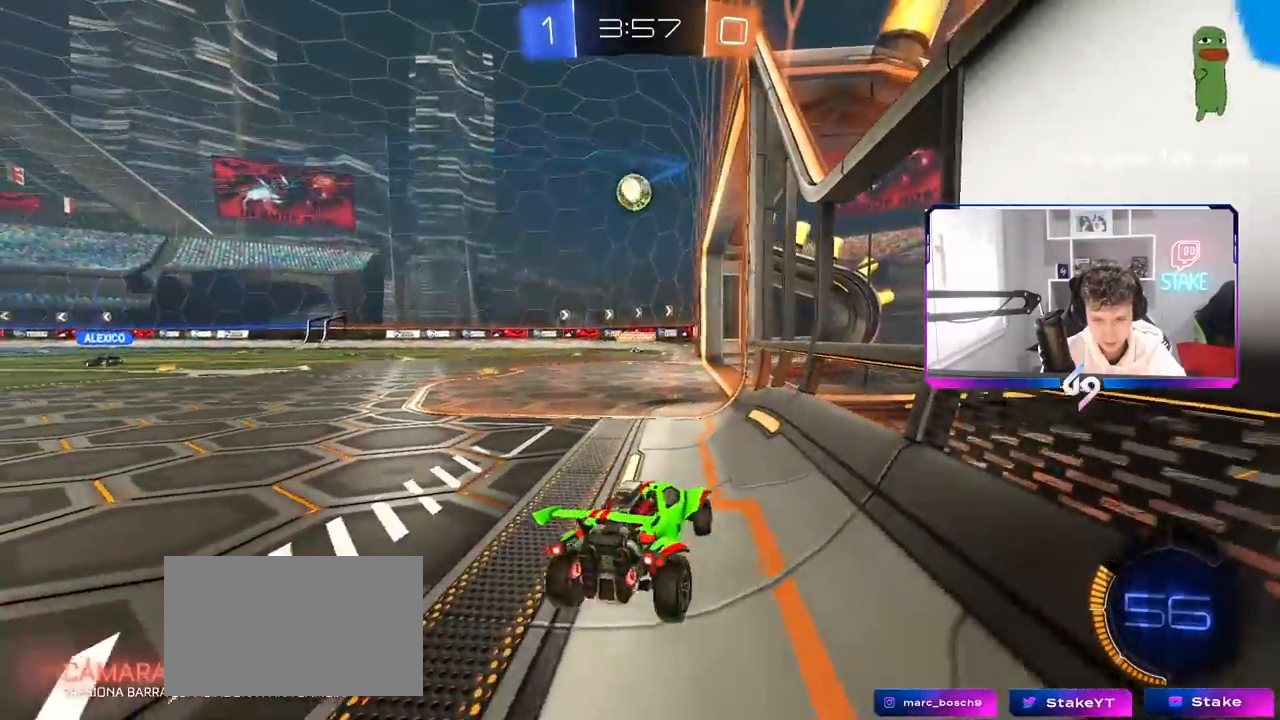
{"keys": ["a", "w"], "mouse": ["left"], "mouse_move": "still", "events": [[50, "mouse_left", "down"], [333, "shift", "down"], [383, "shift", "up"]]}
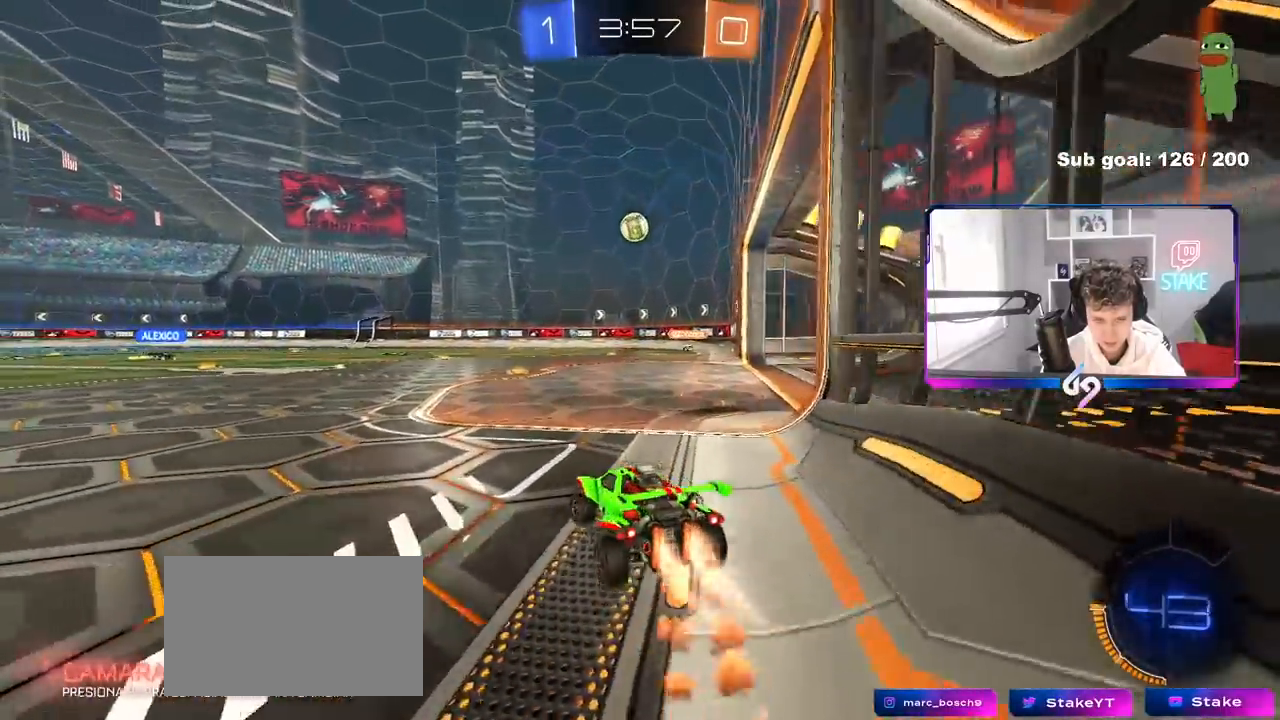
{"keys": ["a", "s", "shift", "space"], "mouse": ["left", "right"], "mouse_move": "still", "events": [[217, "a", "up"], [217, "mouse_right", "down"], [300, "a", "down"], [300, "mouse_right", "up"], [300, "shift", "down"], [350, "mouse_right", "down"], [400, "s", "down"], [400, "w", "up"], [450, "space", "down"]]}
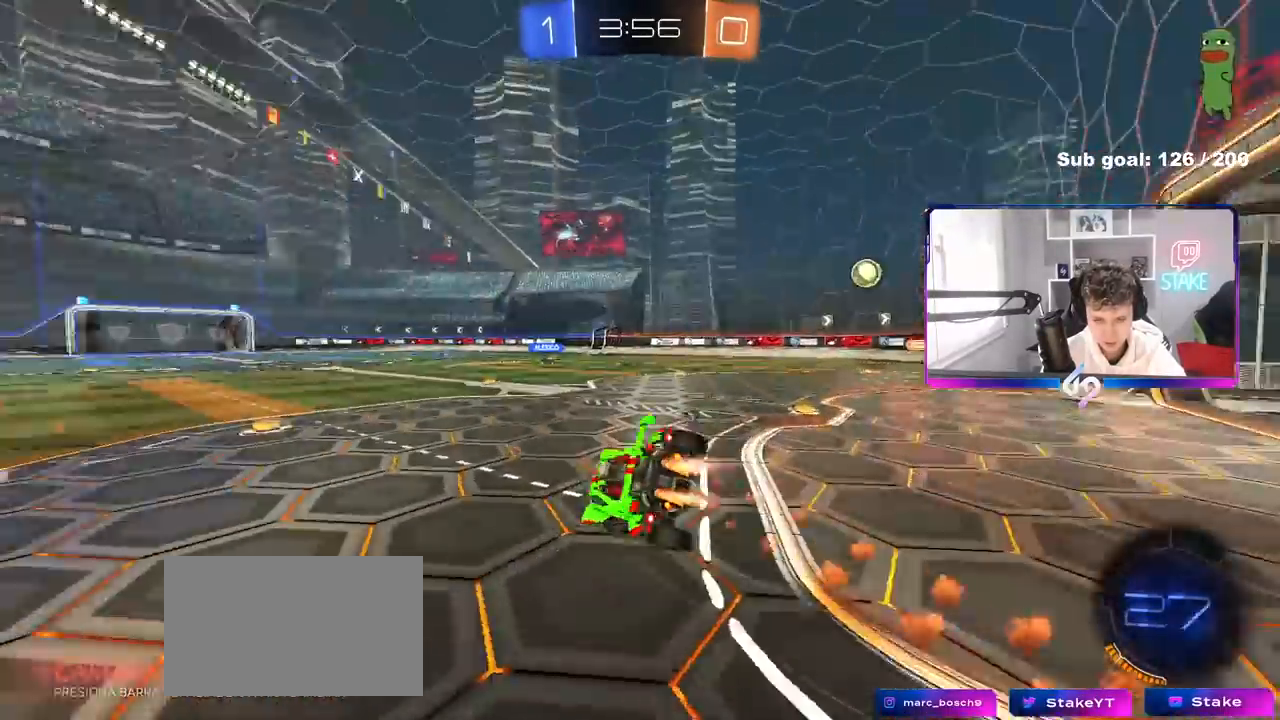
{"keys": ["a", "s", "shift"], "mouse": [], "mouse_move": "still", "events": [[83, "space", "up"], [133, "mouse_right", "up"], [267, "s", "up"], [417, "mouse_left", "up"], [417, "s", "down"]]}
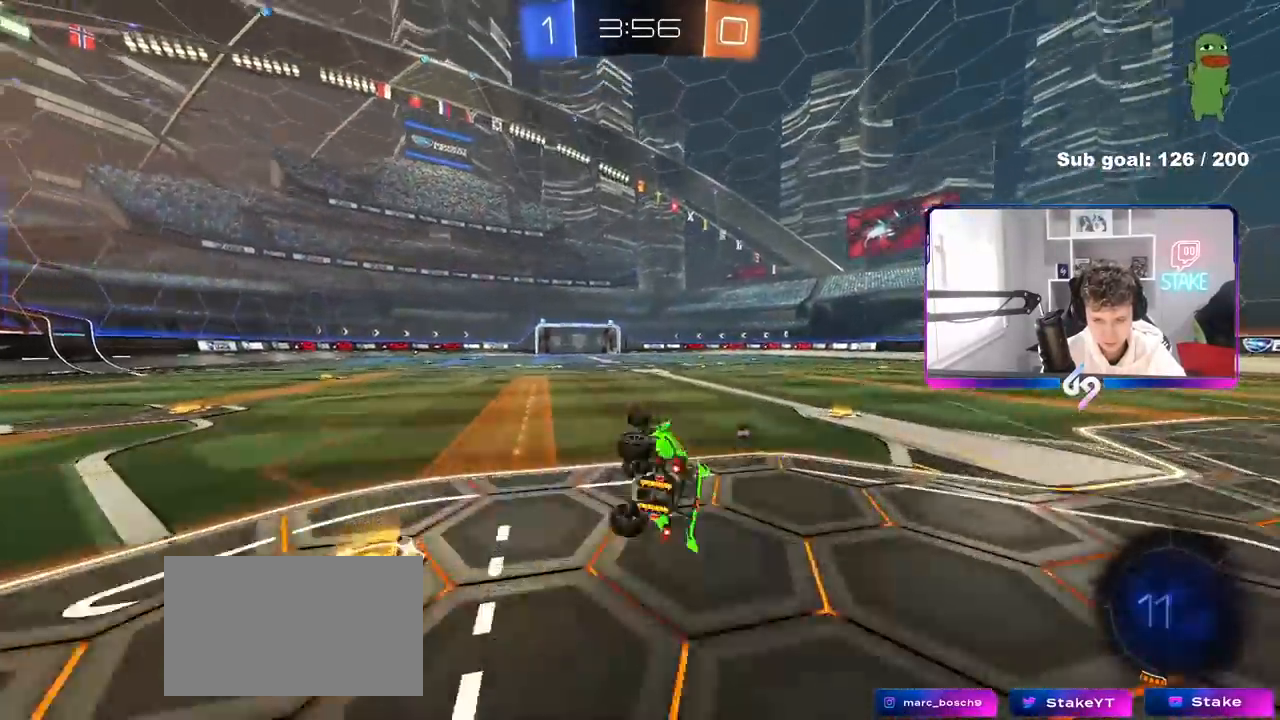
{"keys": ["w"], "mouse": [], "mouse_move": "still", "events": [[50, "space", "down"], [100, "shift", "up"], [150, "a", "up"], [150, "s", "up"], [200, "space", "up"], [333, "w", "down"]]}
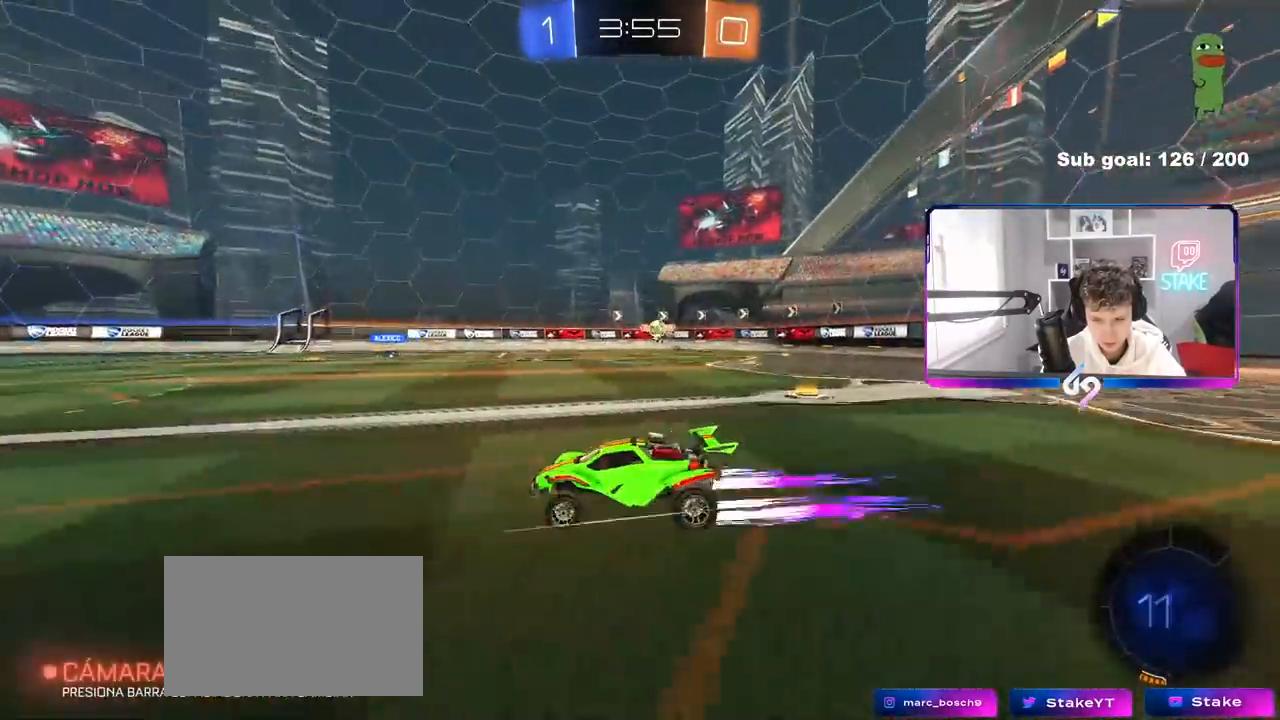
{"keys": ["w"], "mouse": [], "mouse_move": "still", "events": []}
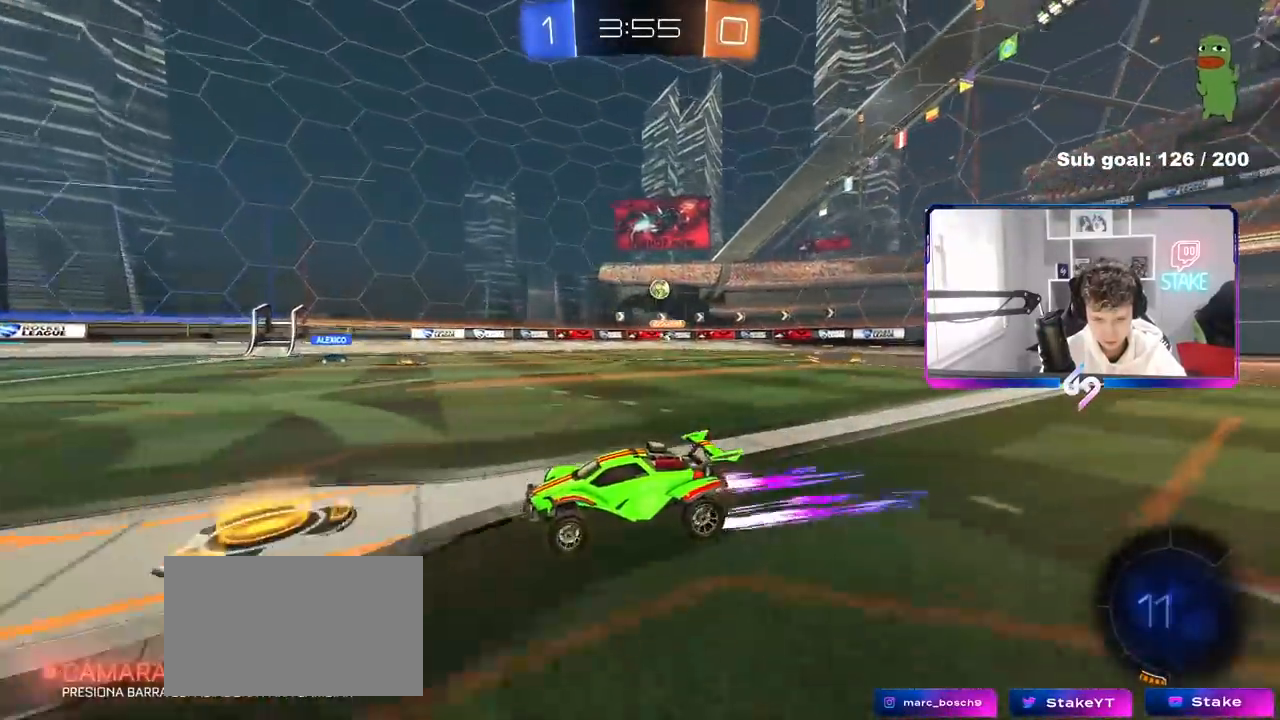
{"keys": ["w"], "mouse": [], "mouse_move": "still", "events": [[33, "a", "down"], [133, "a", "up"]]}
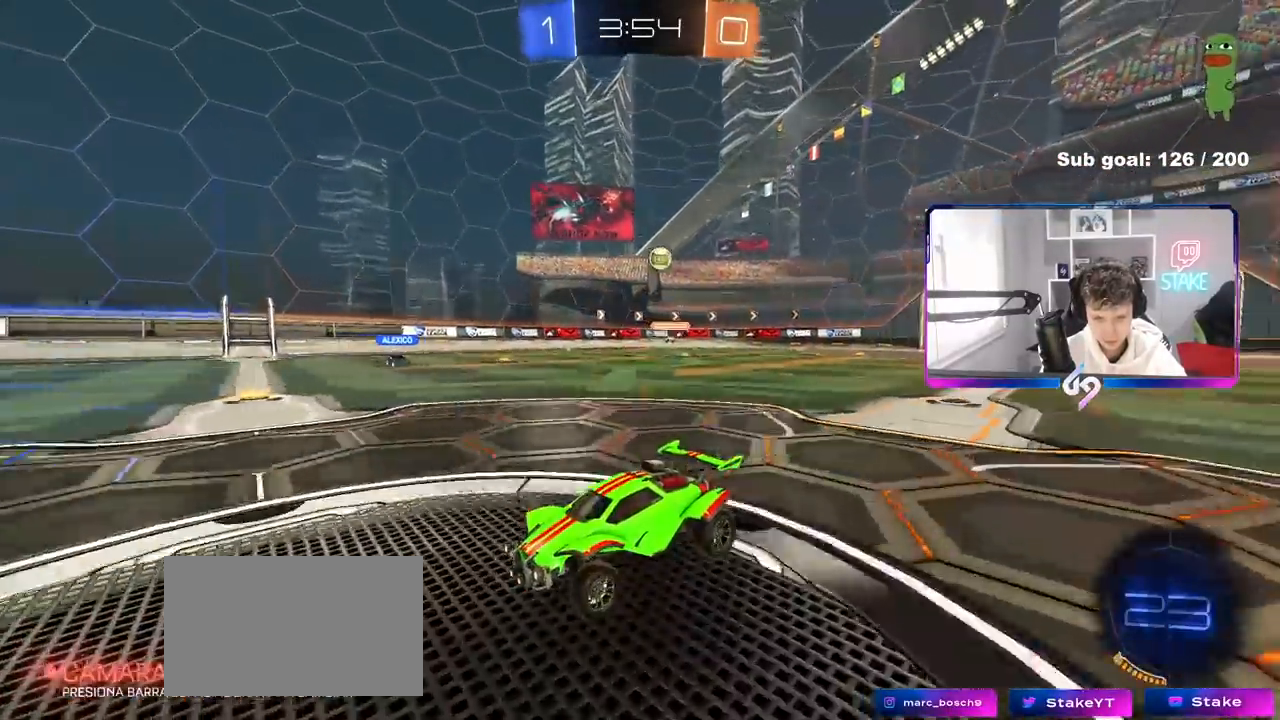
{"keys": ["d", "w"], "mouse": [], "mouse_move": "still", "events": [[283, "d", "down"], [283, "shift", "down"], [483, "shift", "up"]]}
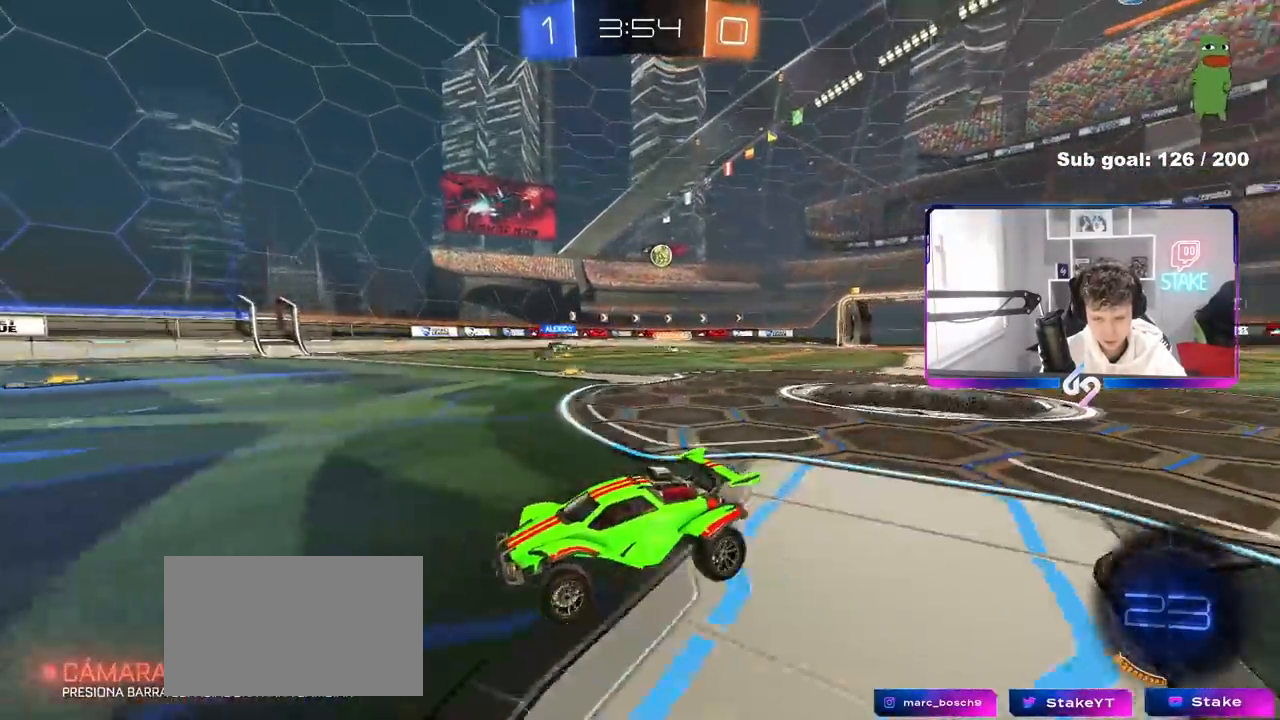
{"keys": ["d", "w"], "mouse": [], "mouse_move": "still", "events": [[250, "shift", "down"], [300, "shift", "up"]]}
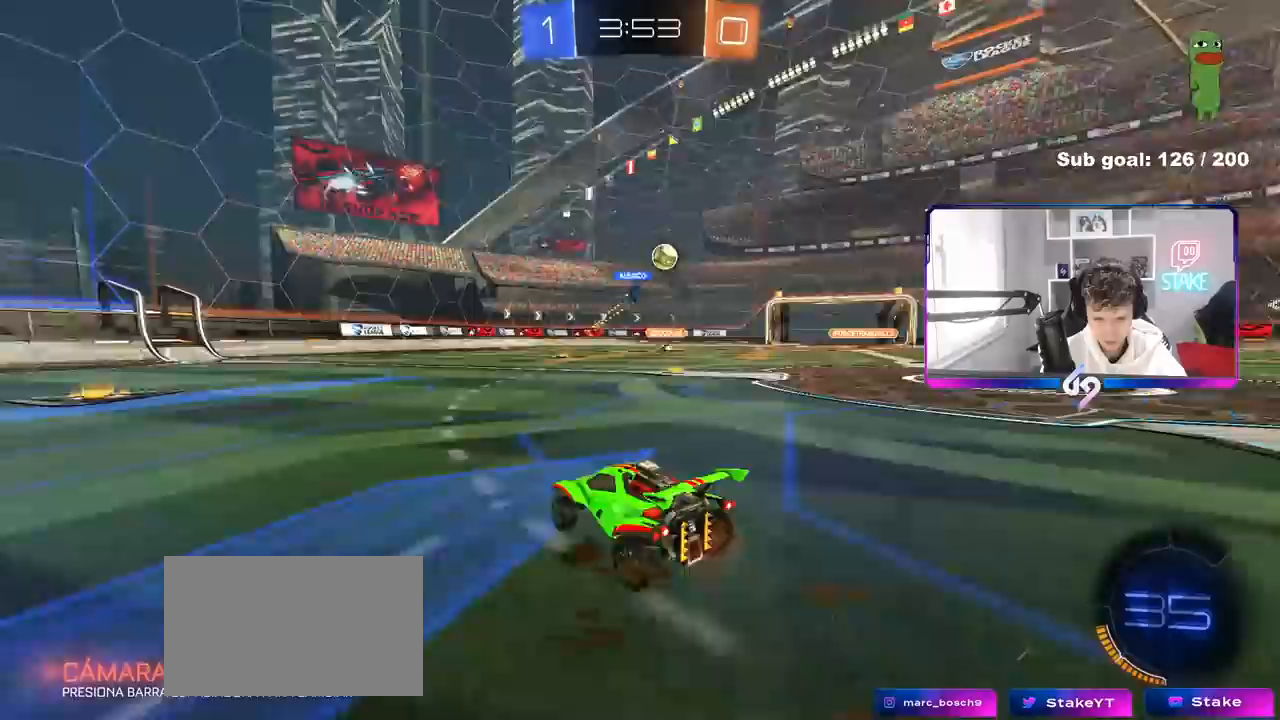
{"keys": ["w"], "mouse": [], "mouse_move": "still", "events": [[267, "d", "up"], [417, "d", "down"], [500, "d", "up"]]}
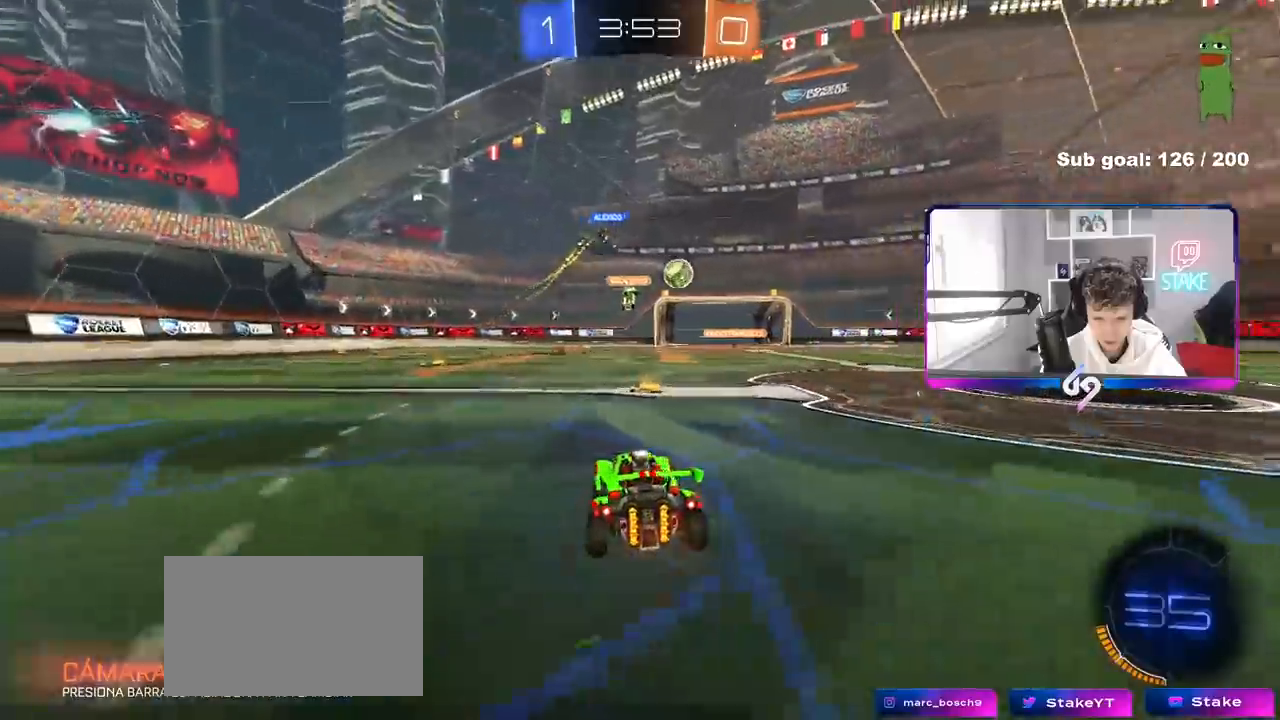
{"keys": ["d", "w"], "mouse": [], "mouse_move": "still", "events": [[150, "d", "down"], [250, "shift", "down"], [333, "shift", "up"]]}
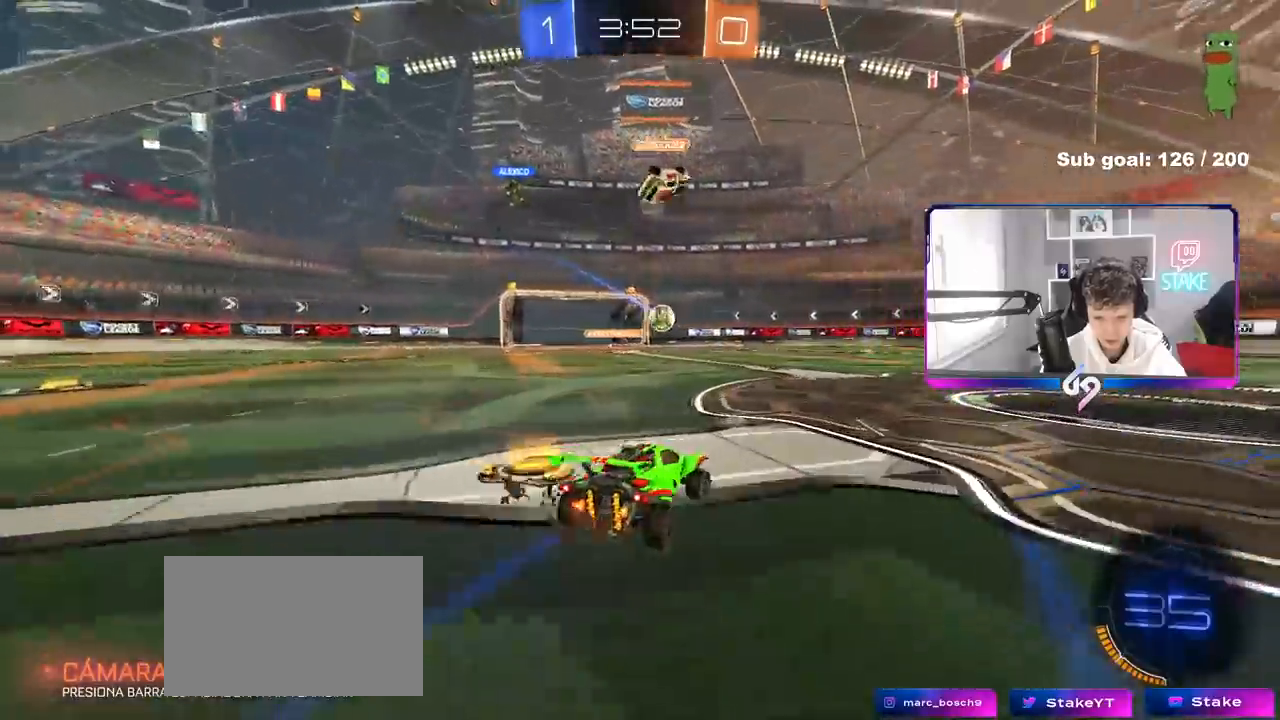
{"keys": ["d", "s", "shift"], "mouse": ["left", "right"], "mouse_move": "down", "events": [[100, "mouse_left", "down"], [250, "d", "up"], [250, "mouse_right", "down"], [300, "shift", "down"], [350, "d", "down"], [350, "mouse_right", "up"], [400, "mouse_right", "down"], [450, "s", "down"], [450, "w", "up"]]}
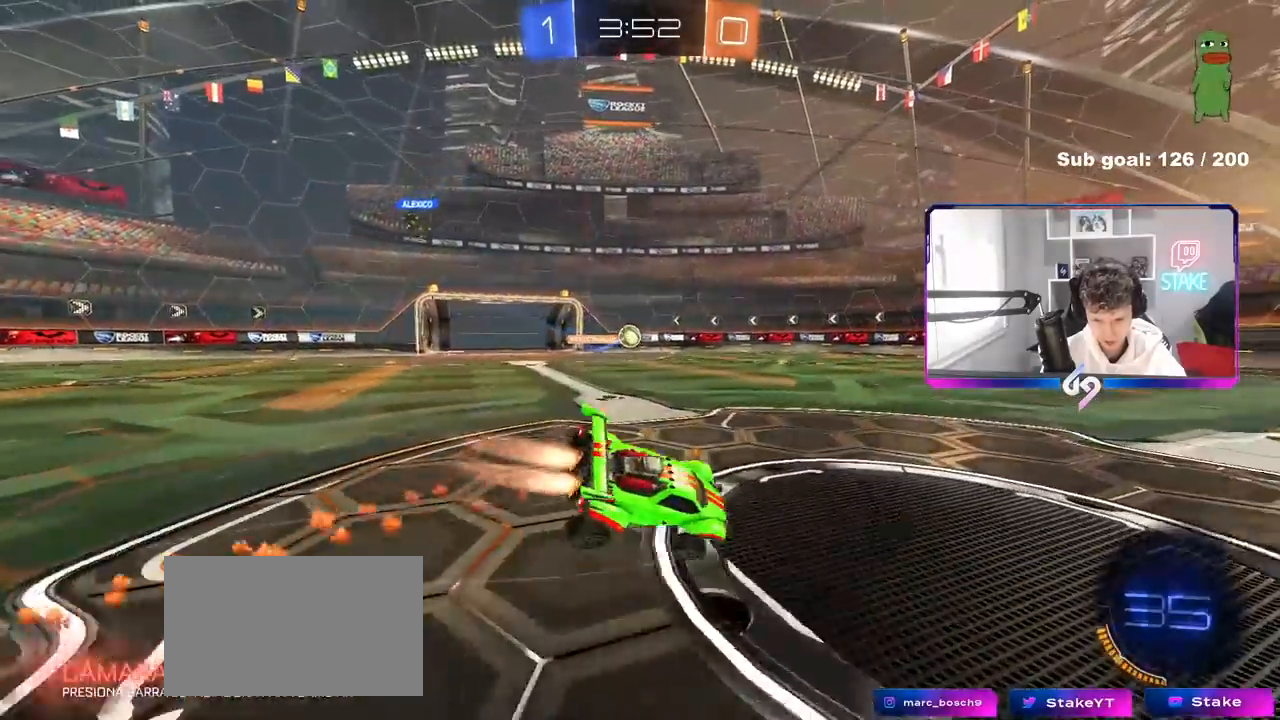
{"keys": ["d", "s", "shift"], "mouse": [], "mouse_move": "still", "events": [[133, "mouse_right", "up"], [233, "s", "up"], [367, "s", "down"], [417, "mouse_left", "up"]]}
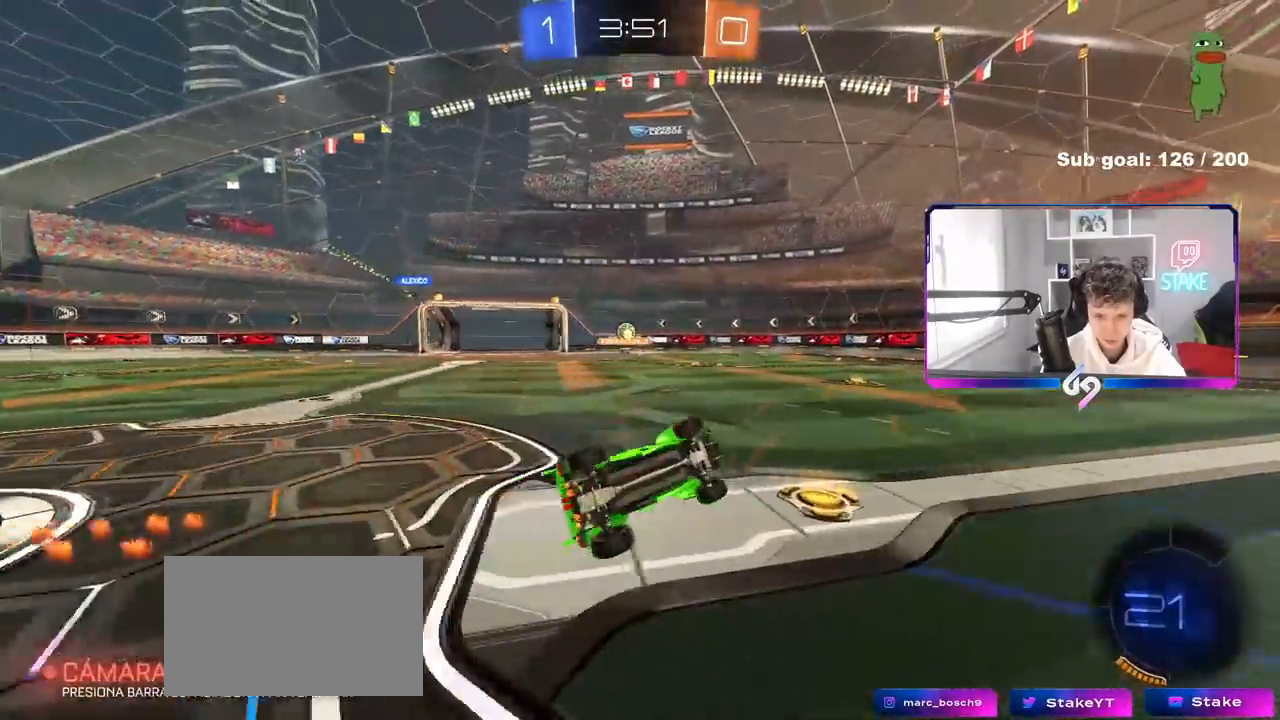
{"keys": ["w"], "mouse": [], "mouse_move": "still", "events": [[50, "s", "up"], [100, "shift", "up"], [150, "d", "up"], [383, "w", "down"]]}
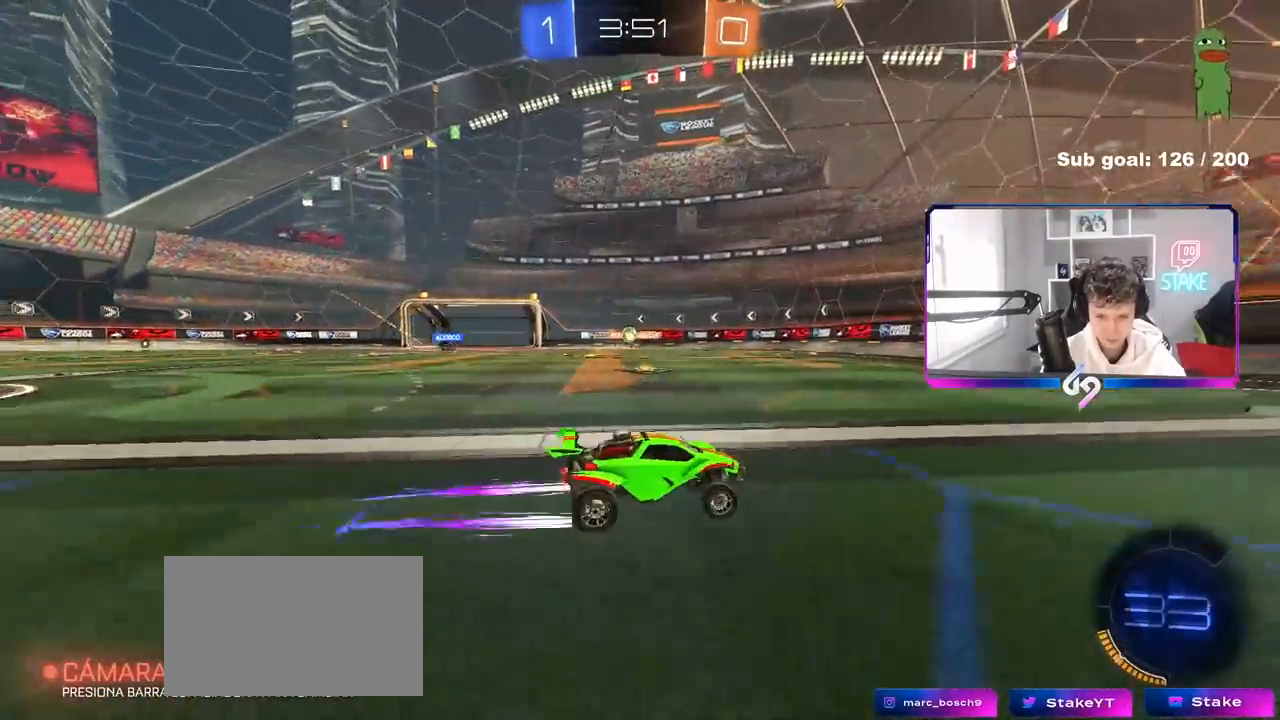
{"keys": ["w"], "mouse": [], "mouse_move": "still", "events": []}
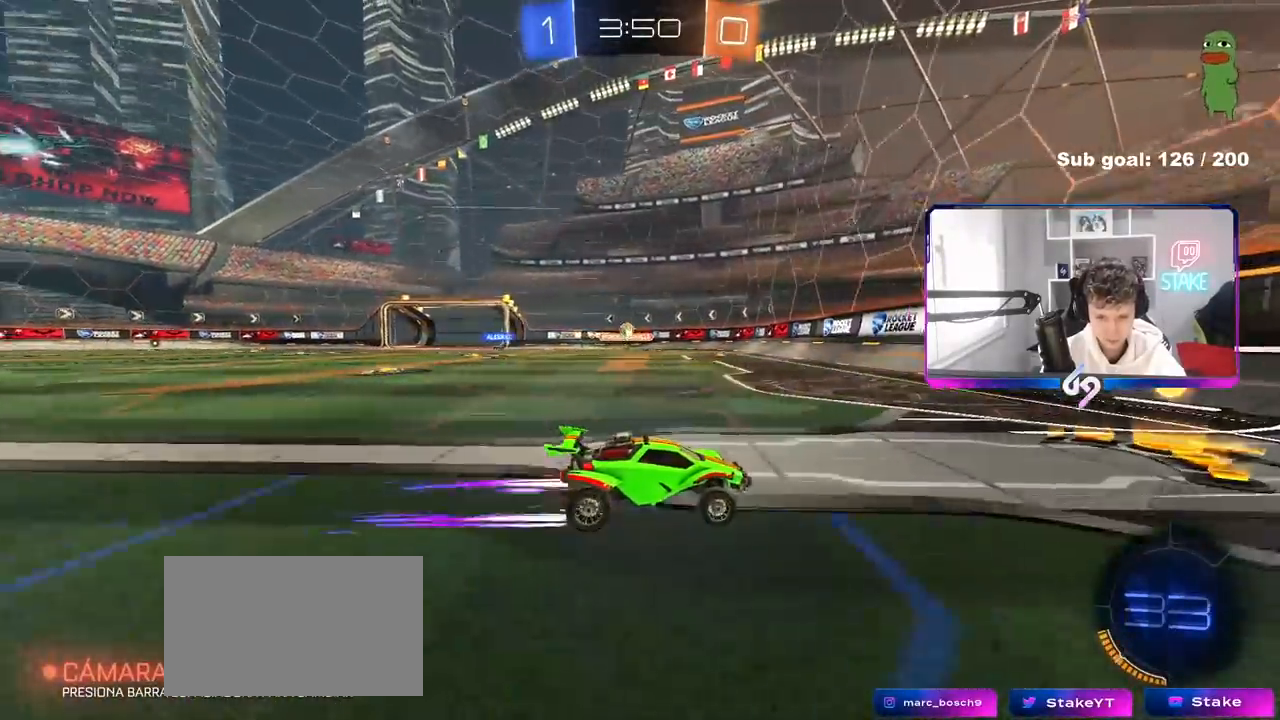
{"keys": ["a", "w"], "mouse": ["left"], "mouse_move": "still", "events": [[133, "a", "down"], [233, "w", "up"], [317, "w", "down"], [417, "mouse_left", "down"]]}